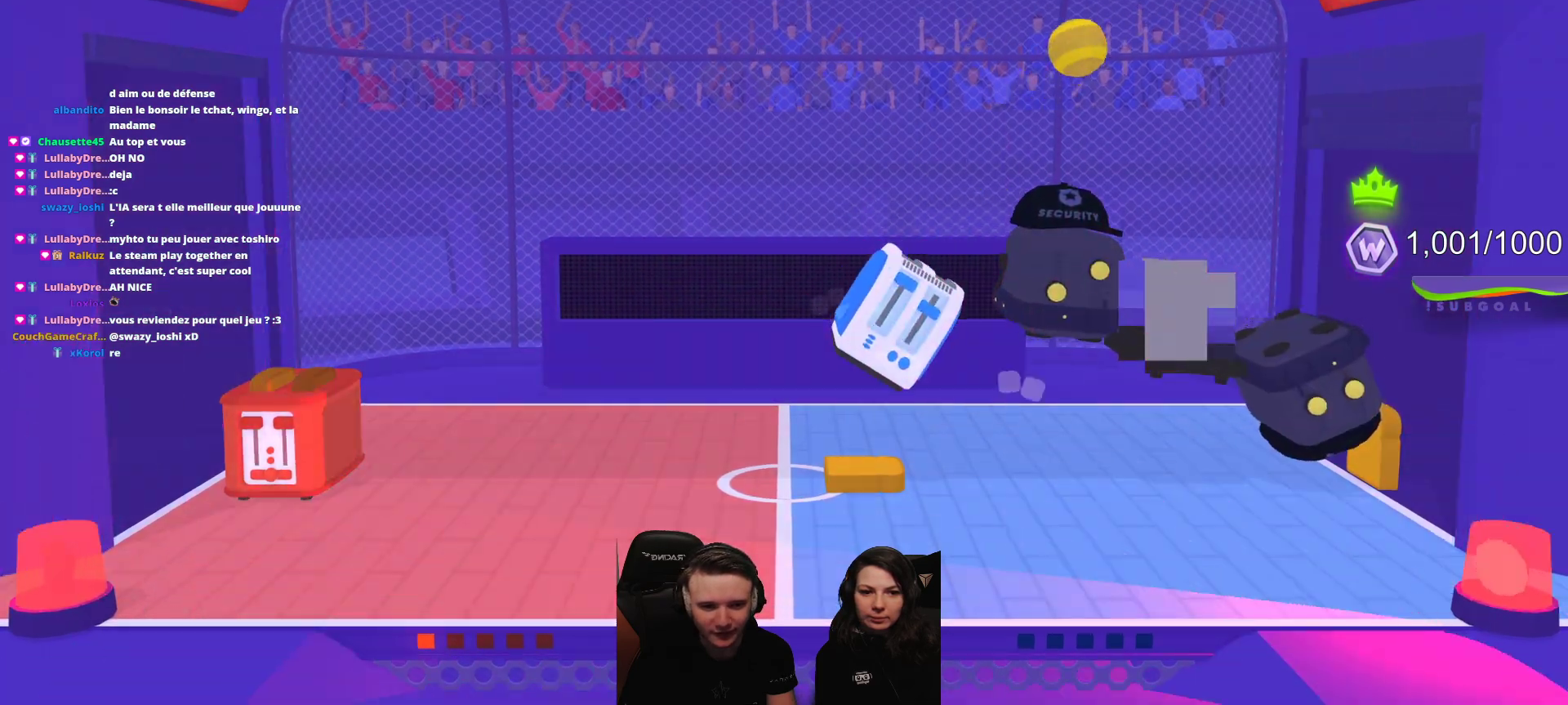
Gameplay with a controller (Xbox layout); each line is a JSON object with the inputs held at the frame after it. "events" lists button and stick changes between this image and that frame as [ms after this image, input, new state], when the widget could be followed in between. Not read: right_stick.
{"buttons": [], "left_stick": "center", "events": []}
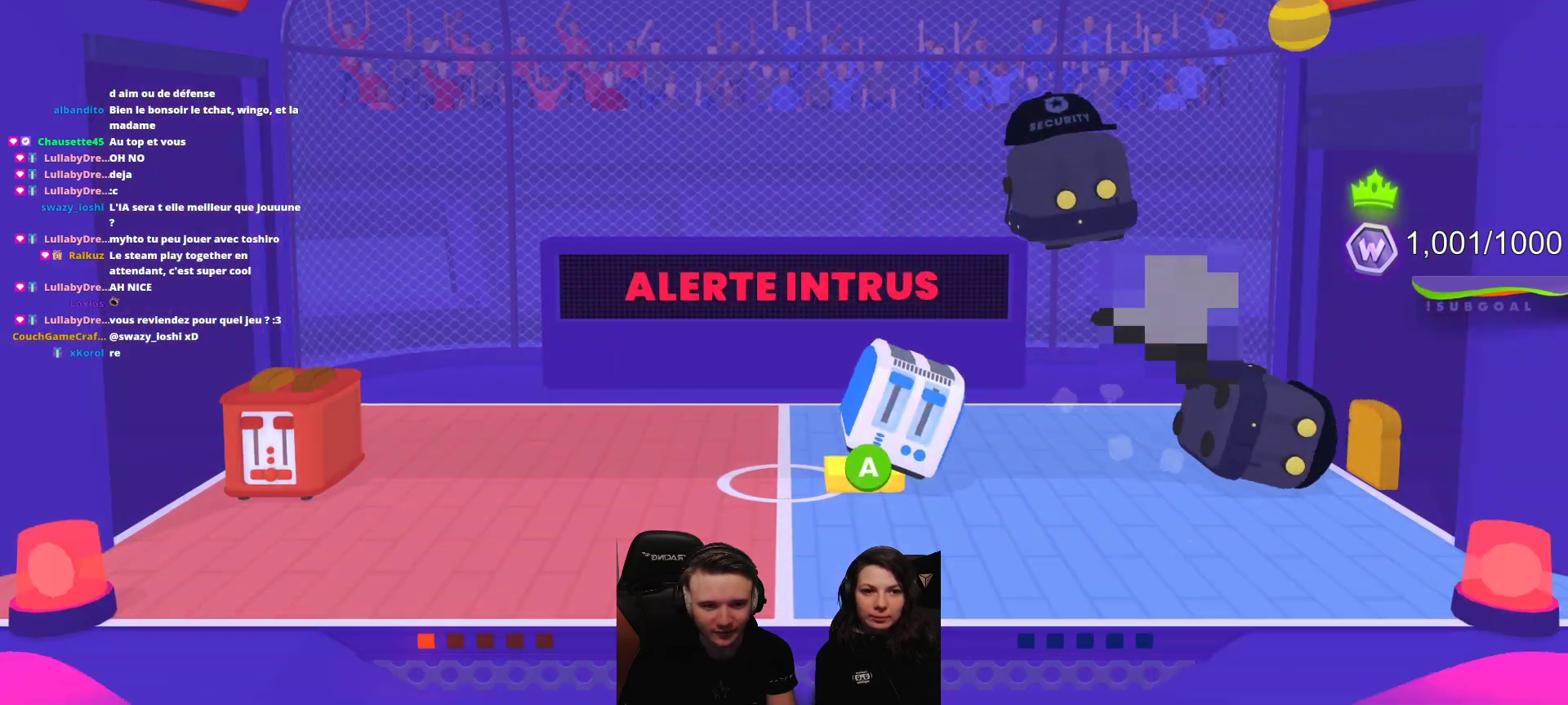
{"buttons": [], "left_stick": "center", "events": []}
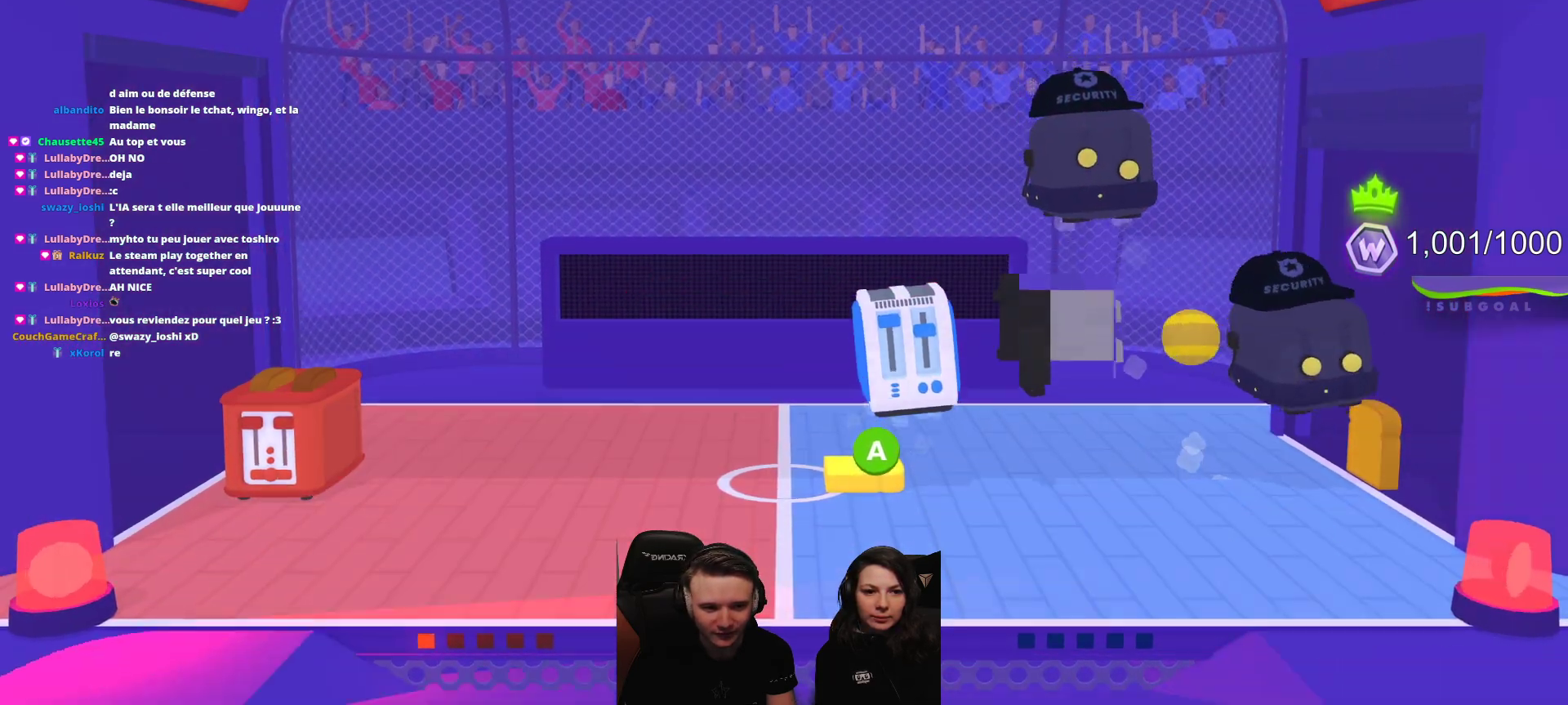
{"buttons": [], "left_stick": "center", "events": []}
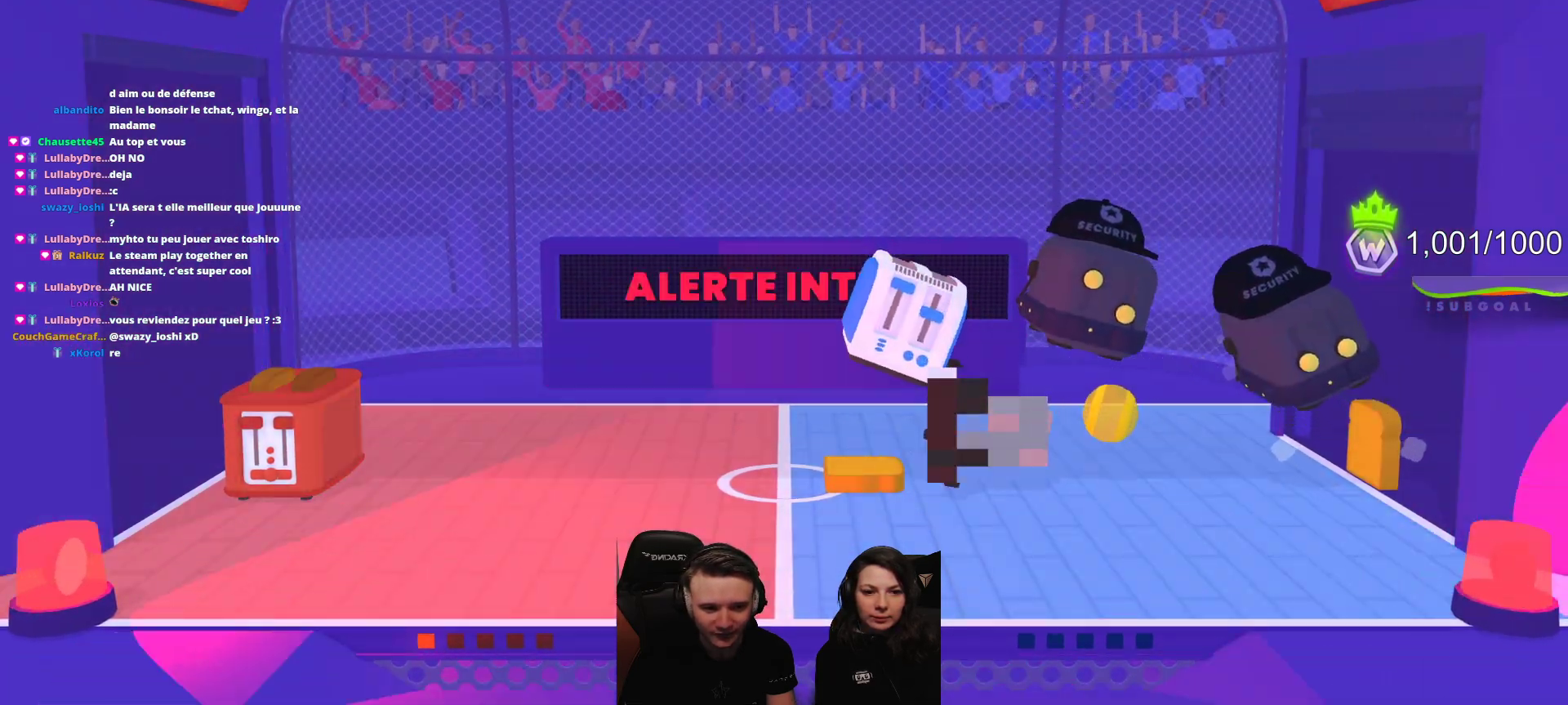
{"buttons": [], "left_stick": "center", "events": []}
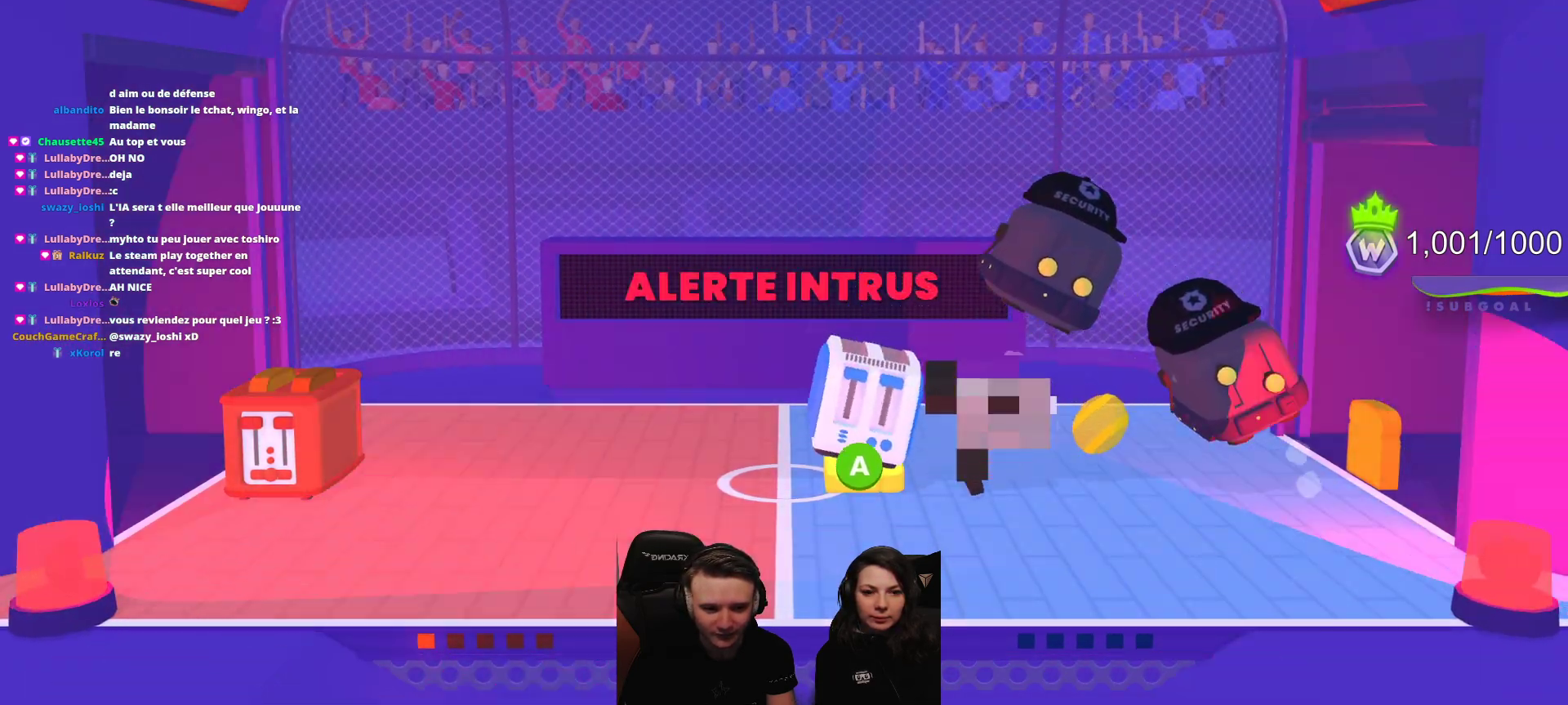
{"buttons": [], "left_stick": "center", "events": []}
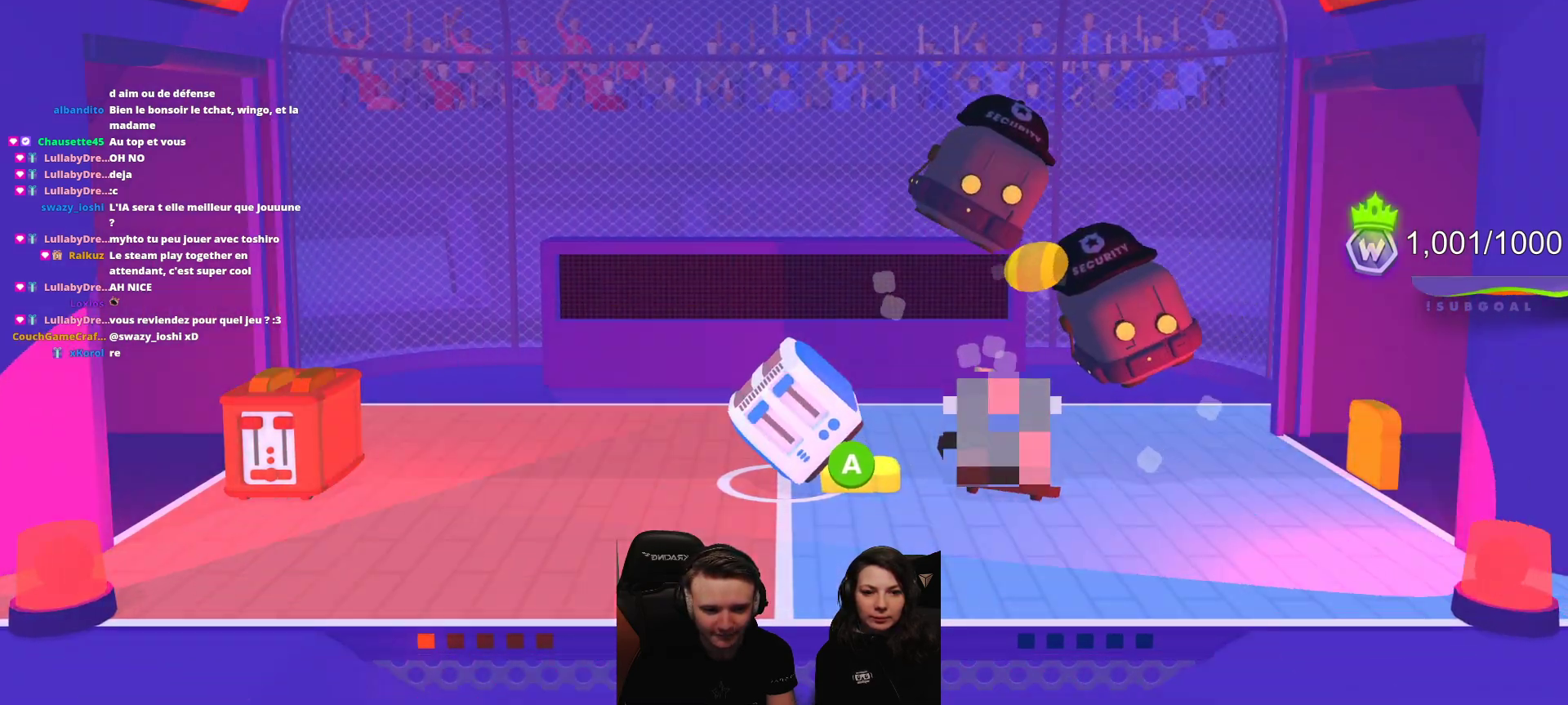
{"buttons": [], "left_stick": "center", "events": []}
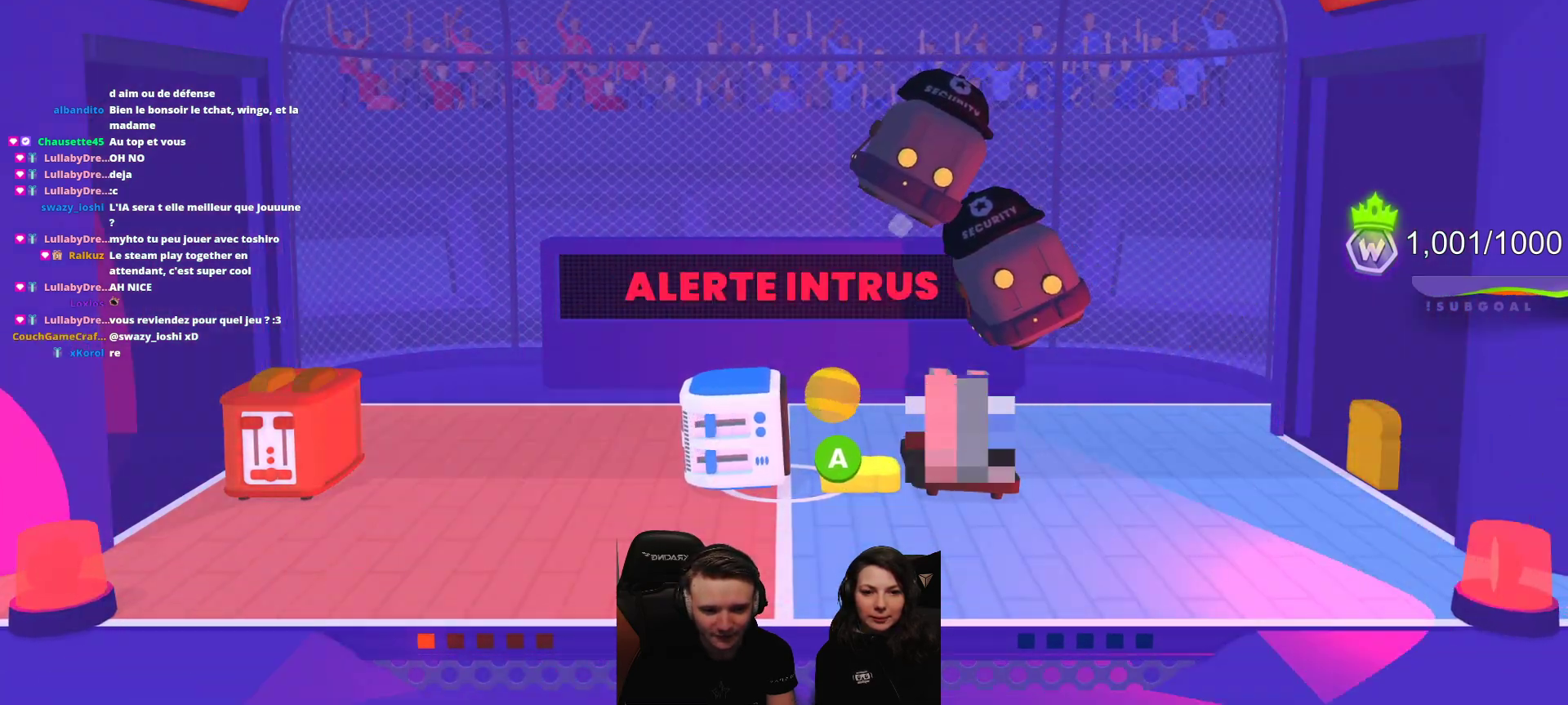
{"buttons": [], "left_stick": "center", "events": []}
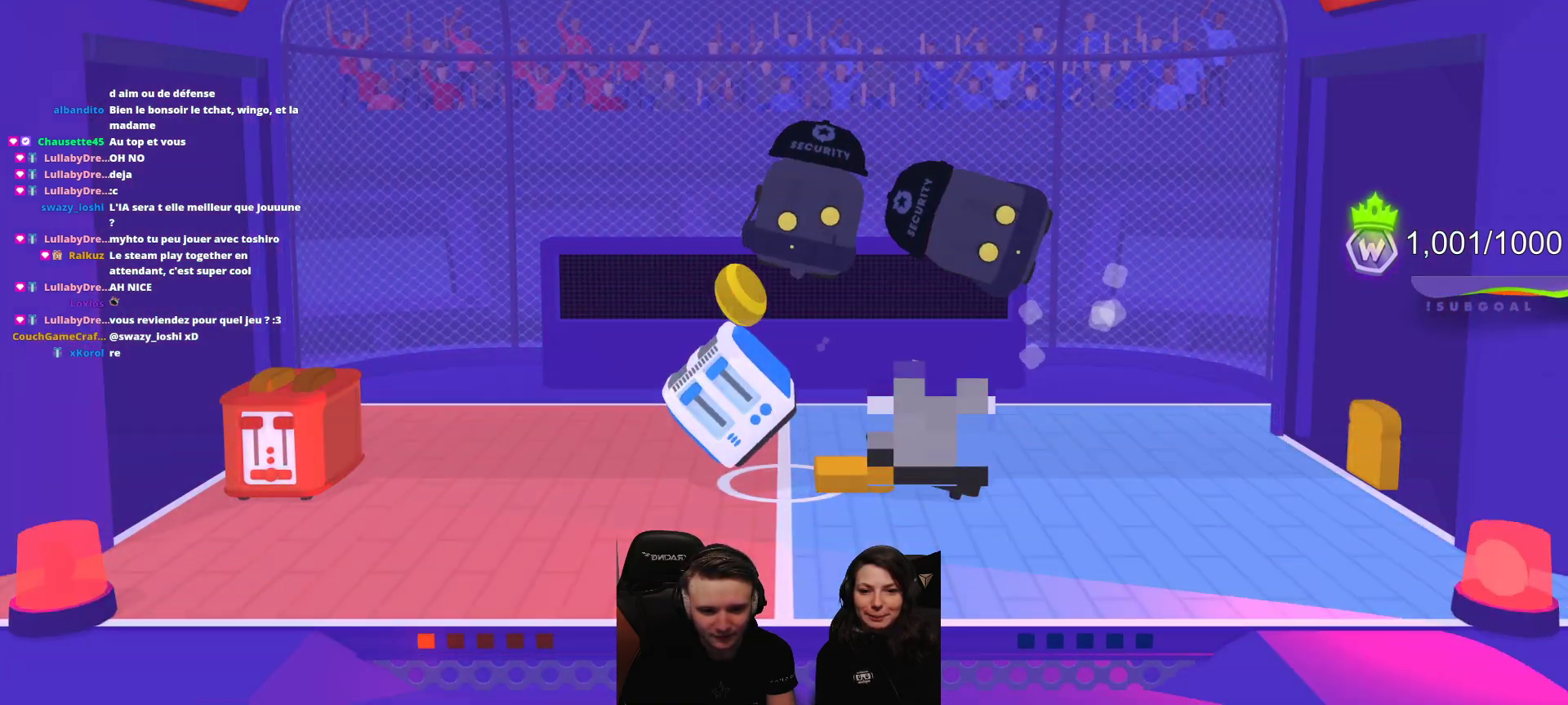
{"buttons": [], "left_stick": "center", "events": [[167, "R2", "down"], [267, "L2", "down"], [433, "L2", "up"], [450, "R2", "up"]]}
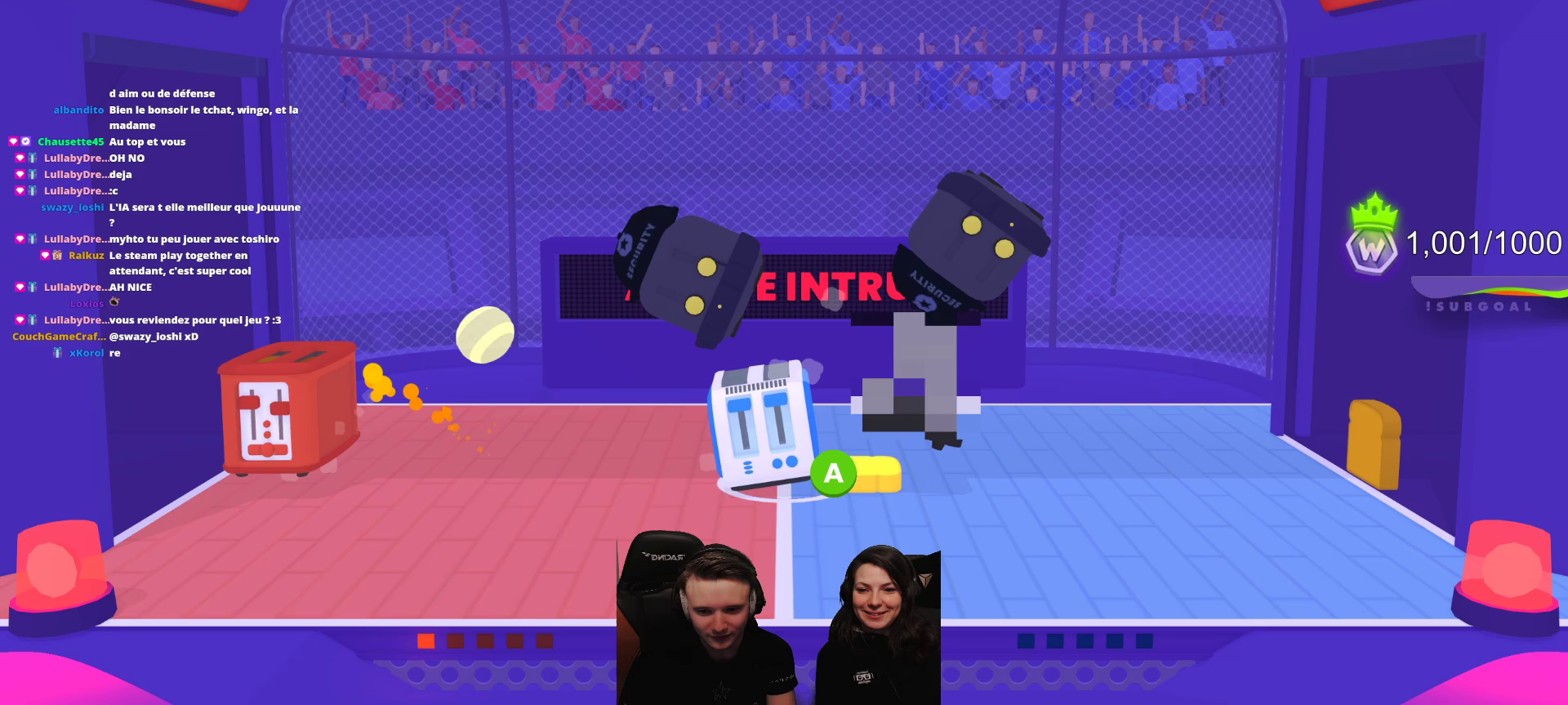
{"buttons": ["L2", "R2"], "left_stick": "center", "events": [[383, "L2", "down"], [500, "R2", "down"]]}
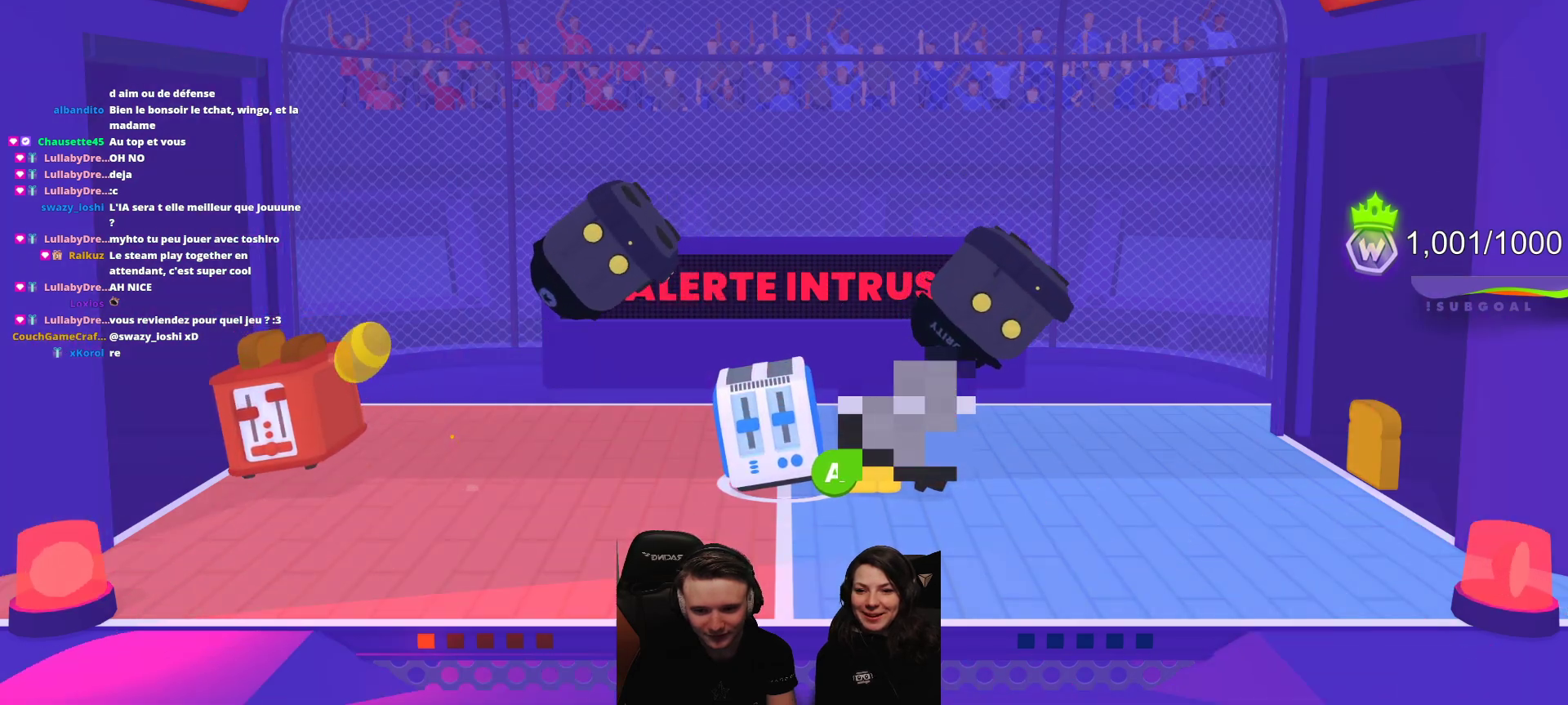
{"buttons": [], "left_stick": "center", "events": [[83, "L2", "up"], [167, "R2", "up"]]}
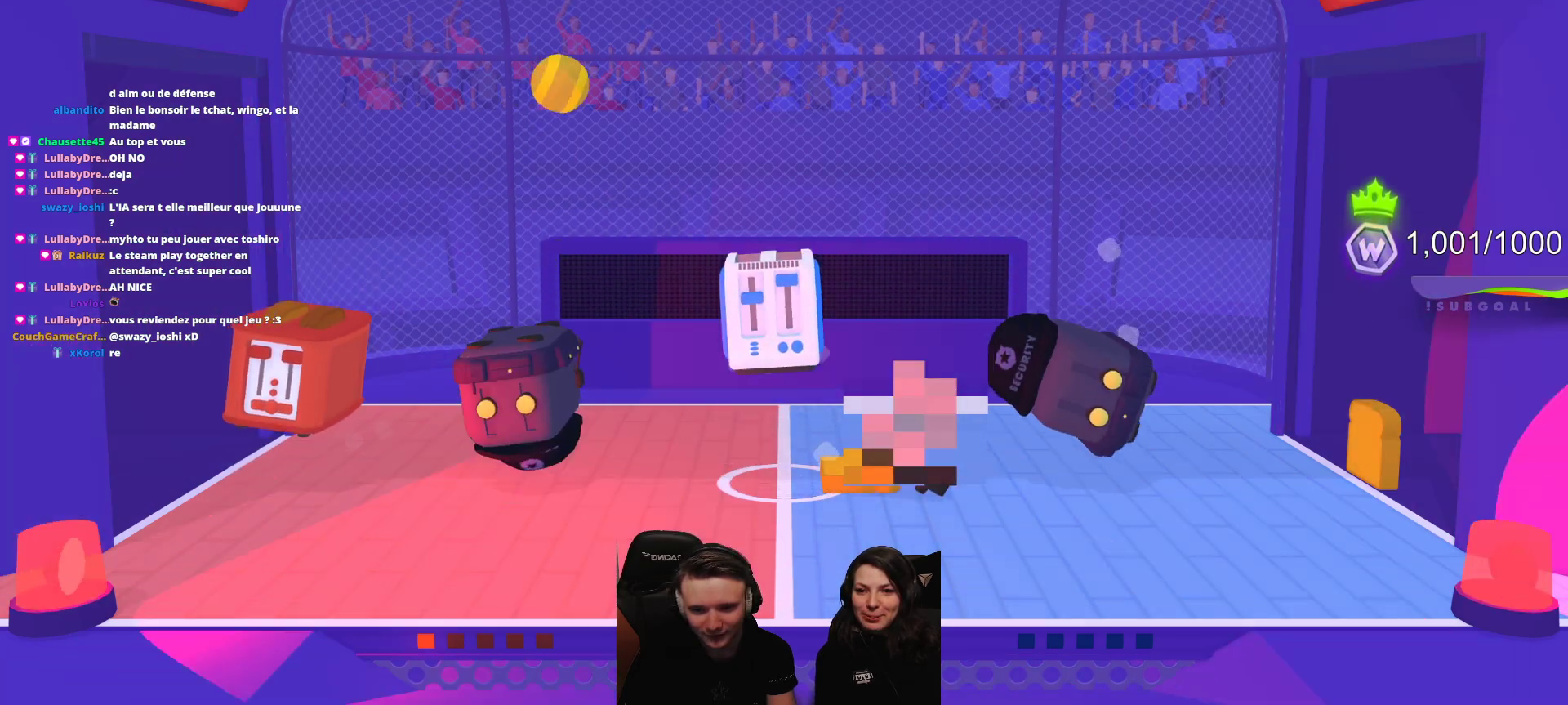
{"buttons": [], "left_stick": "center", "events": []}
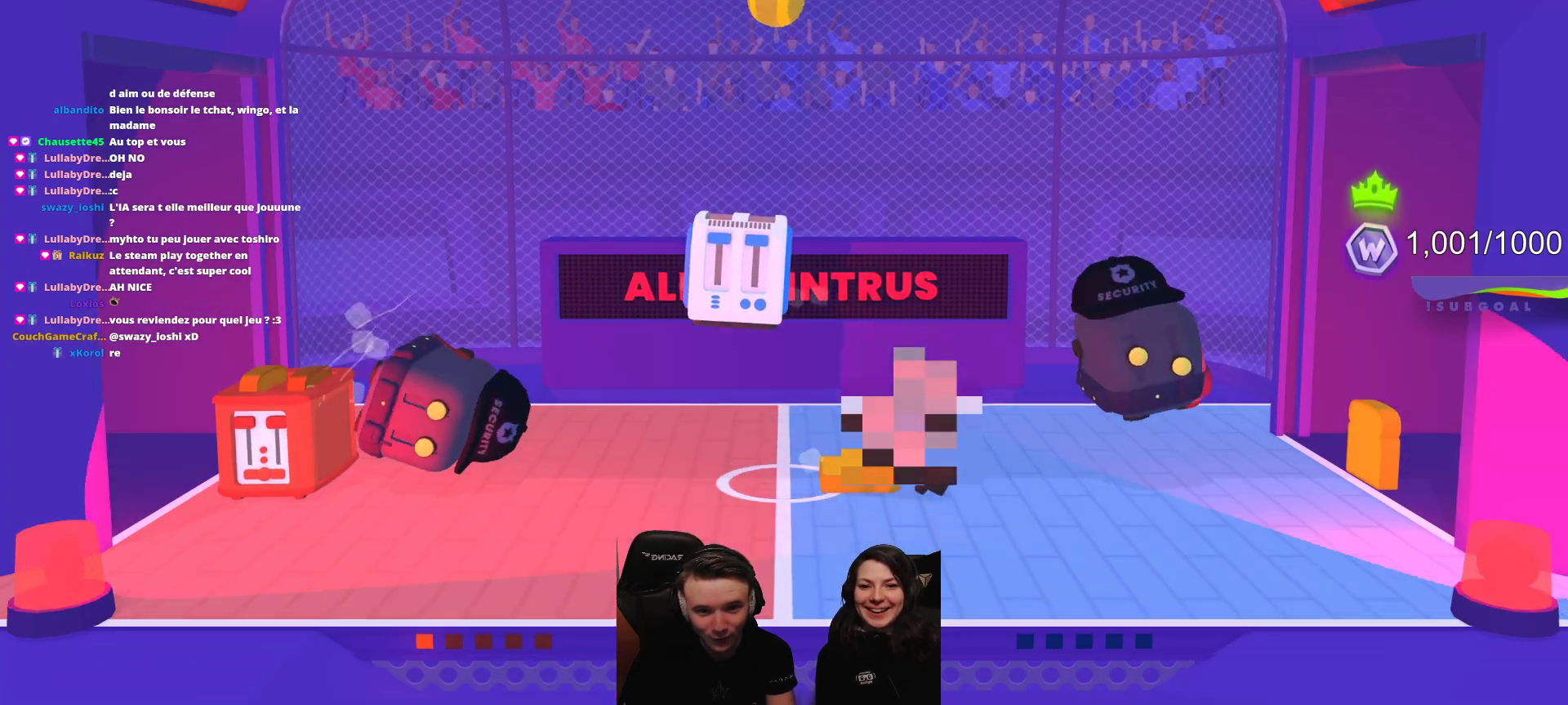
{"buttons": [], "left_stick": "center", "events": []}
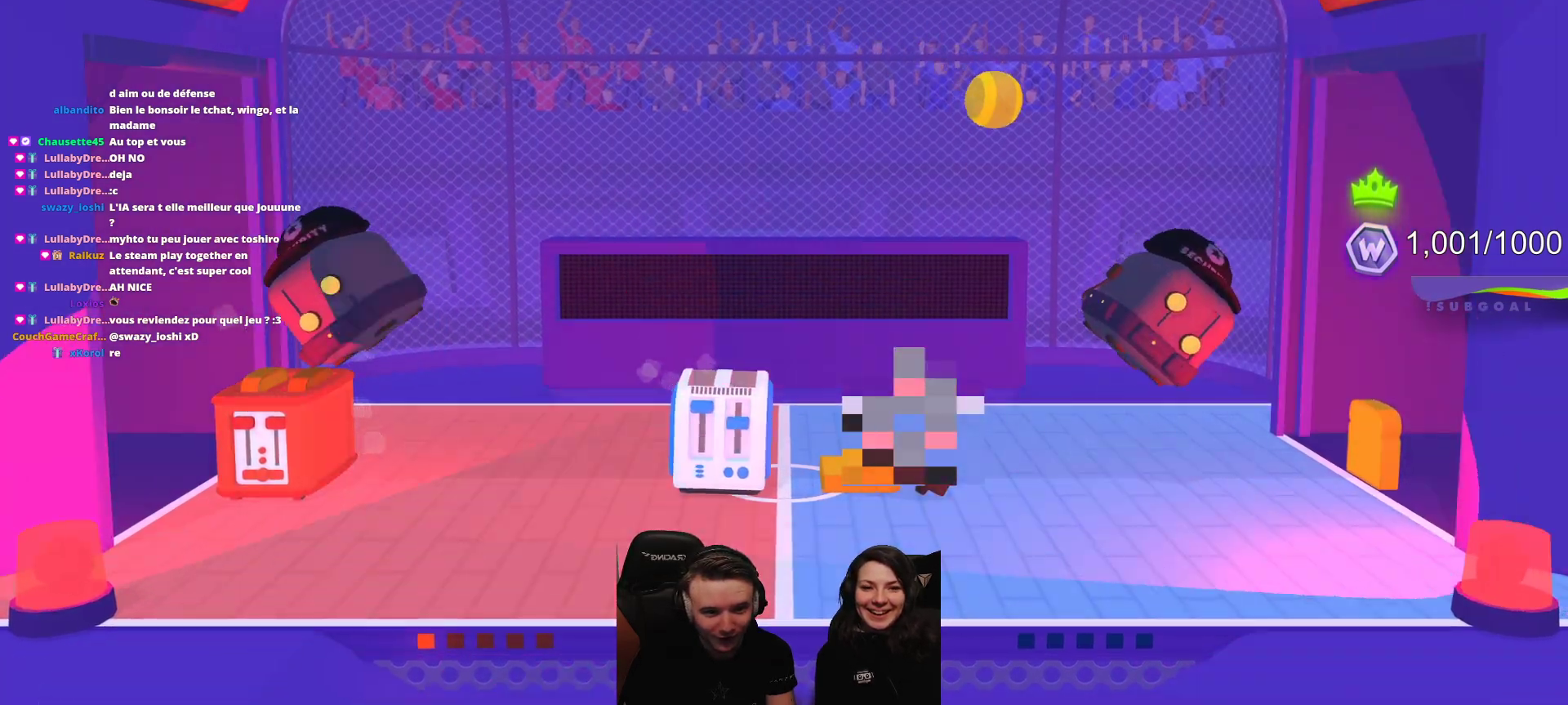
{"buttons": [], "left_stick": "center", "events": []}
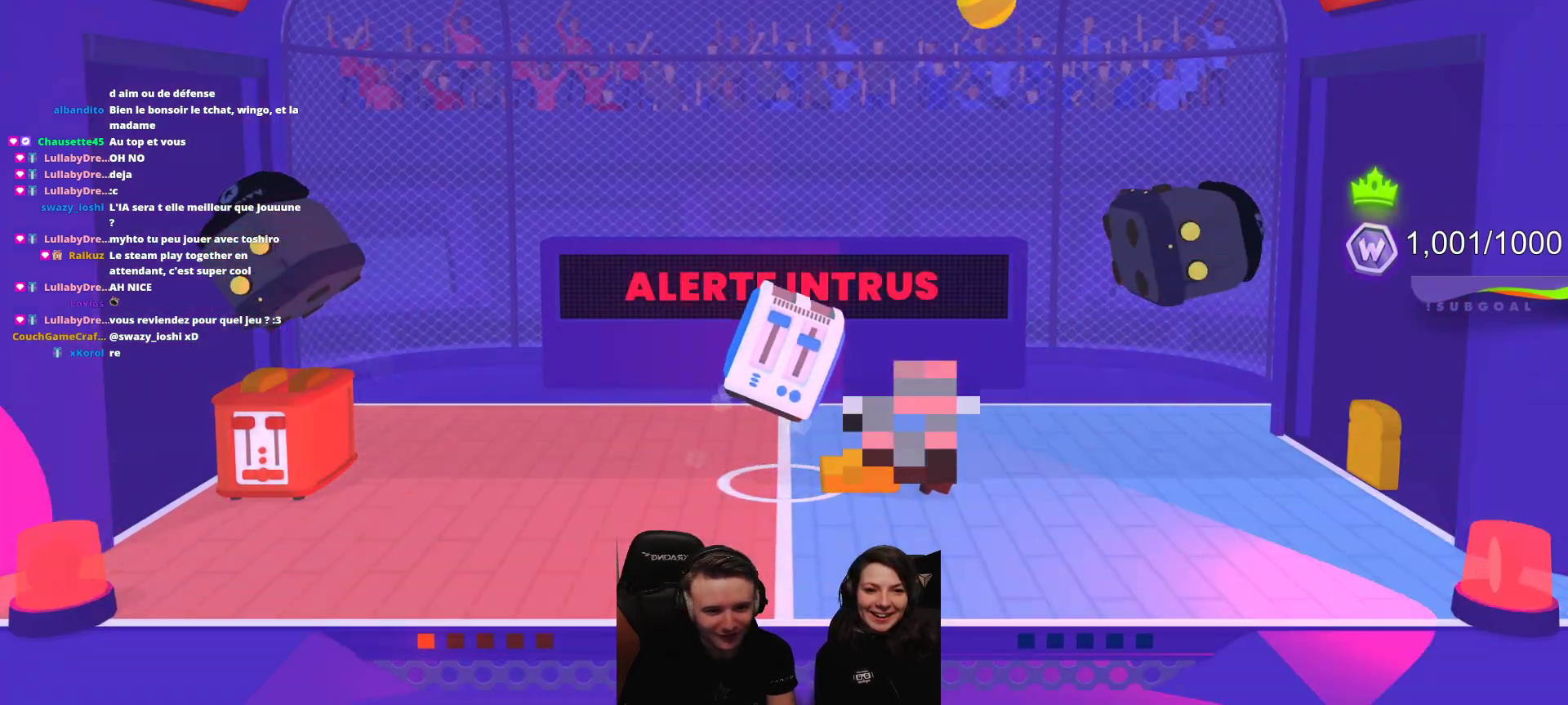
{"buttons": [], "left_stick": "center", "events": []}
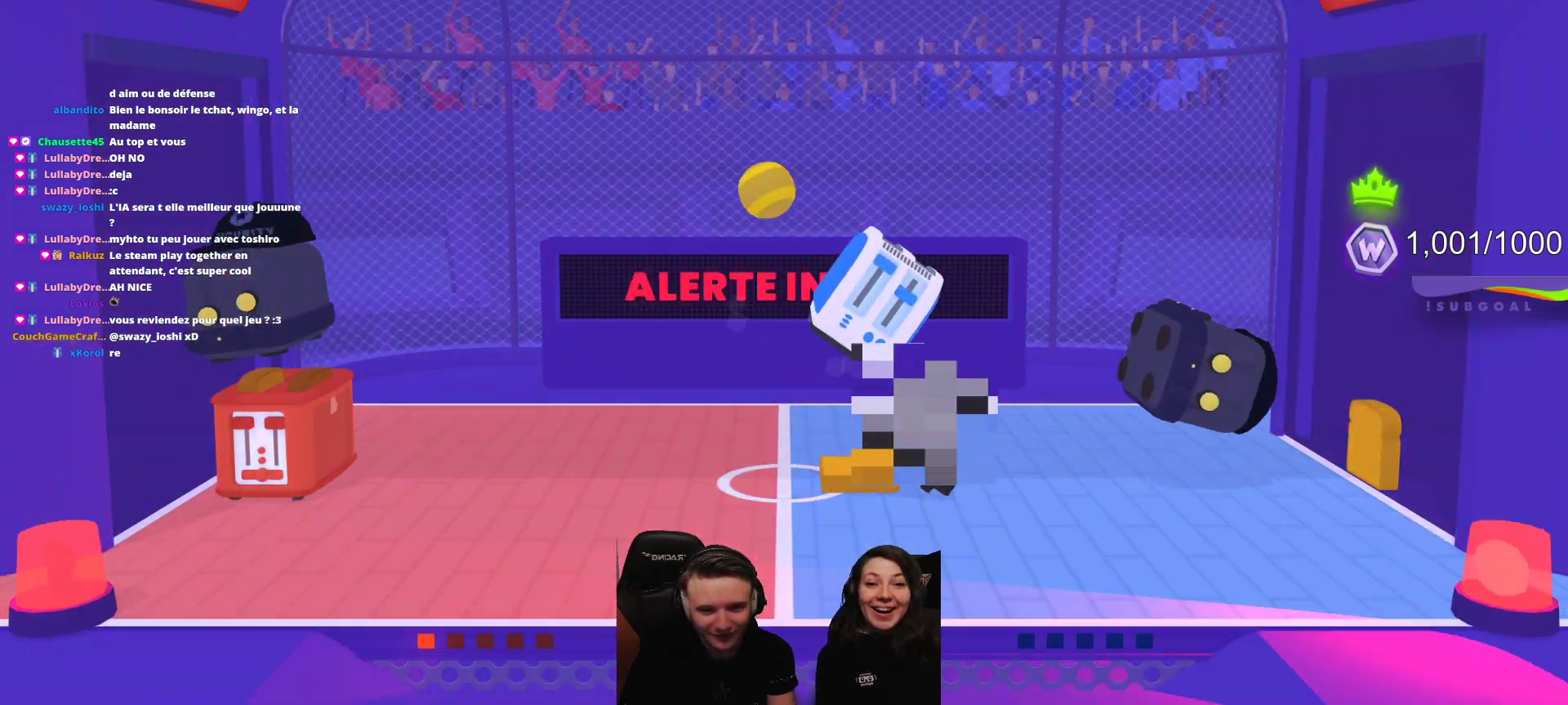
{"buttons": ["L2", "R2"], "left_stick": "center", "events": [[50, "R2", "down"], [117, "L2", "down"]]}
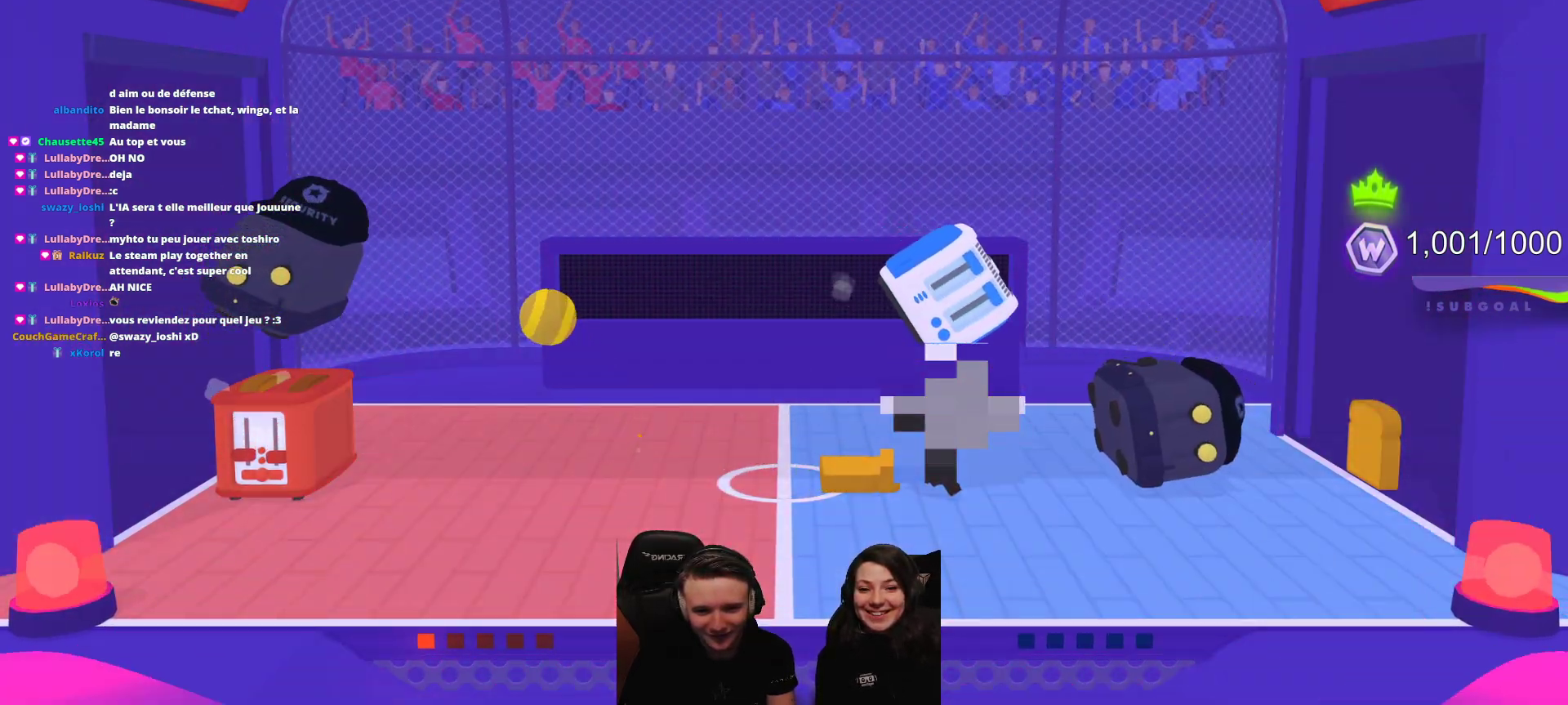
{"buttons": [], "left_stick": "center", "events": [[33, "R2", "up"], [50, "L2", "up"]]}
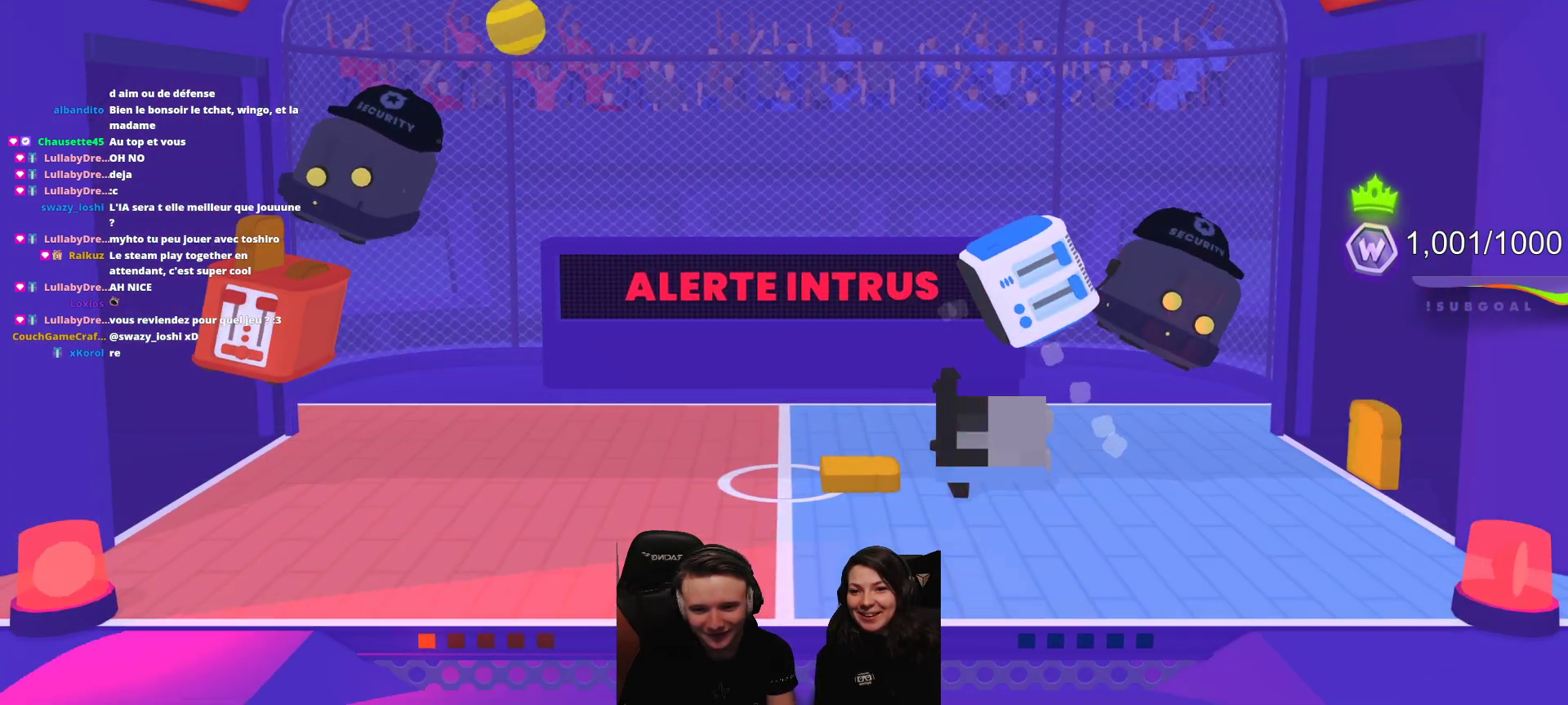
{"buttons": [], "left_stick": "center", "events": []}
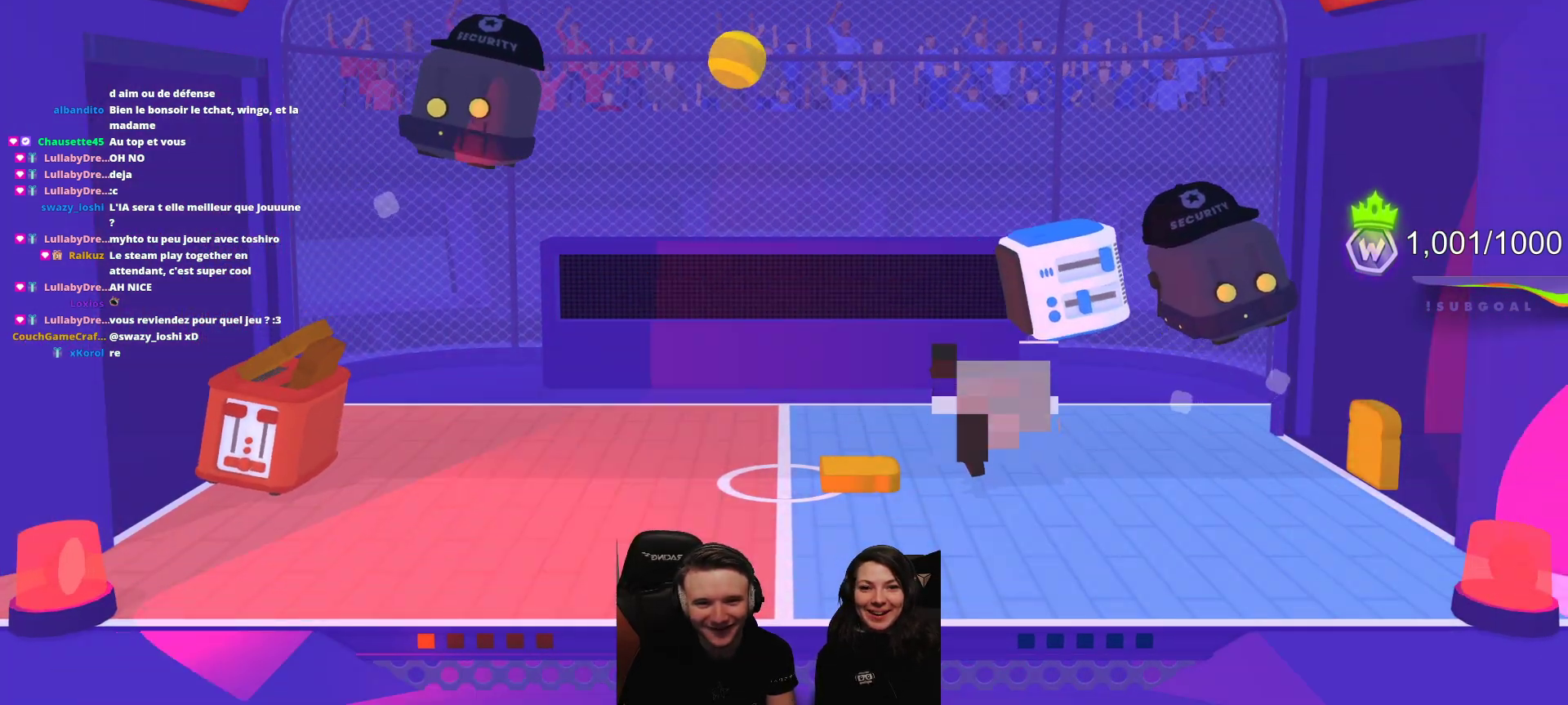
{"buttons": [], "left_stick": "center", "events": []}
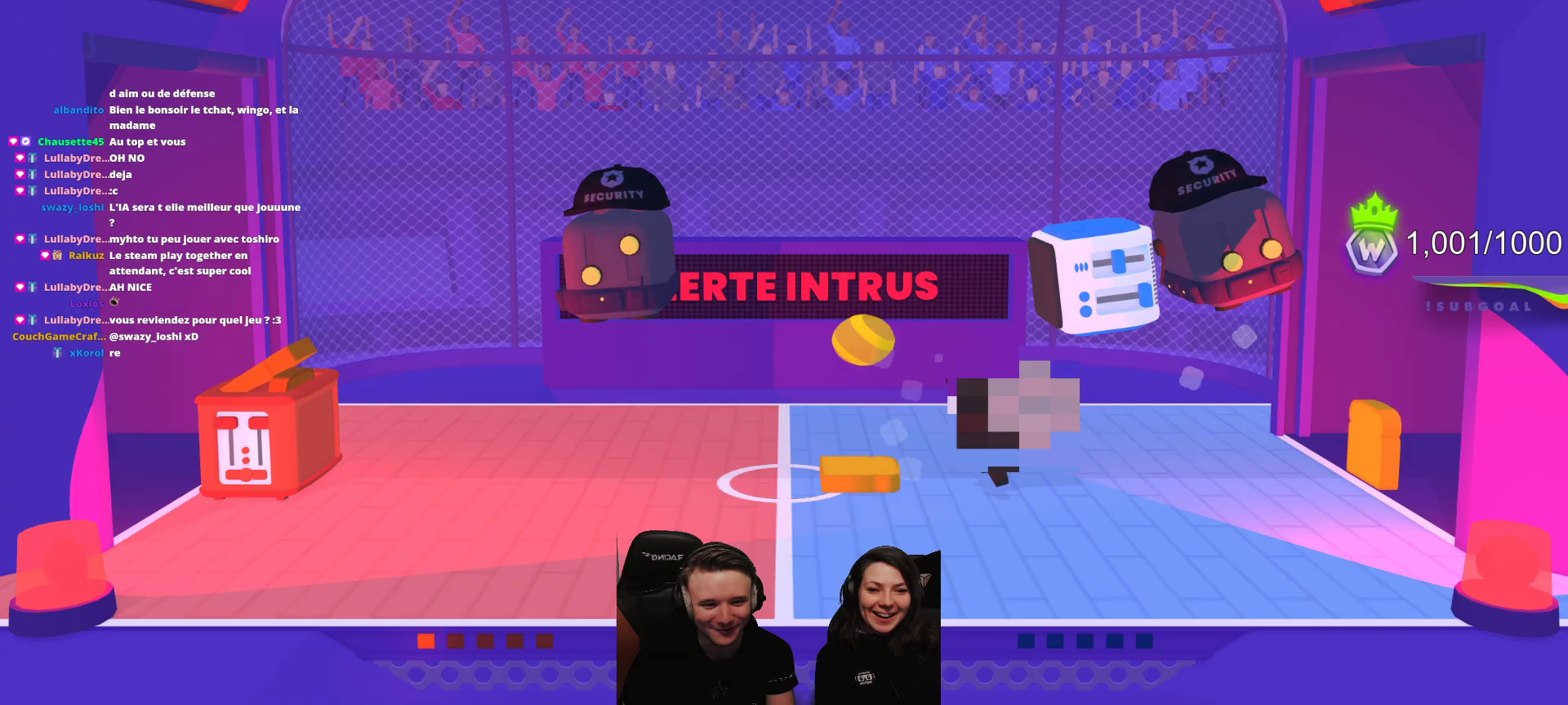
{"buttons": [], "left_stick": "center", "events": []}
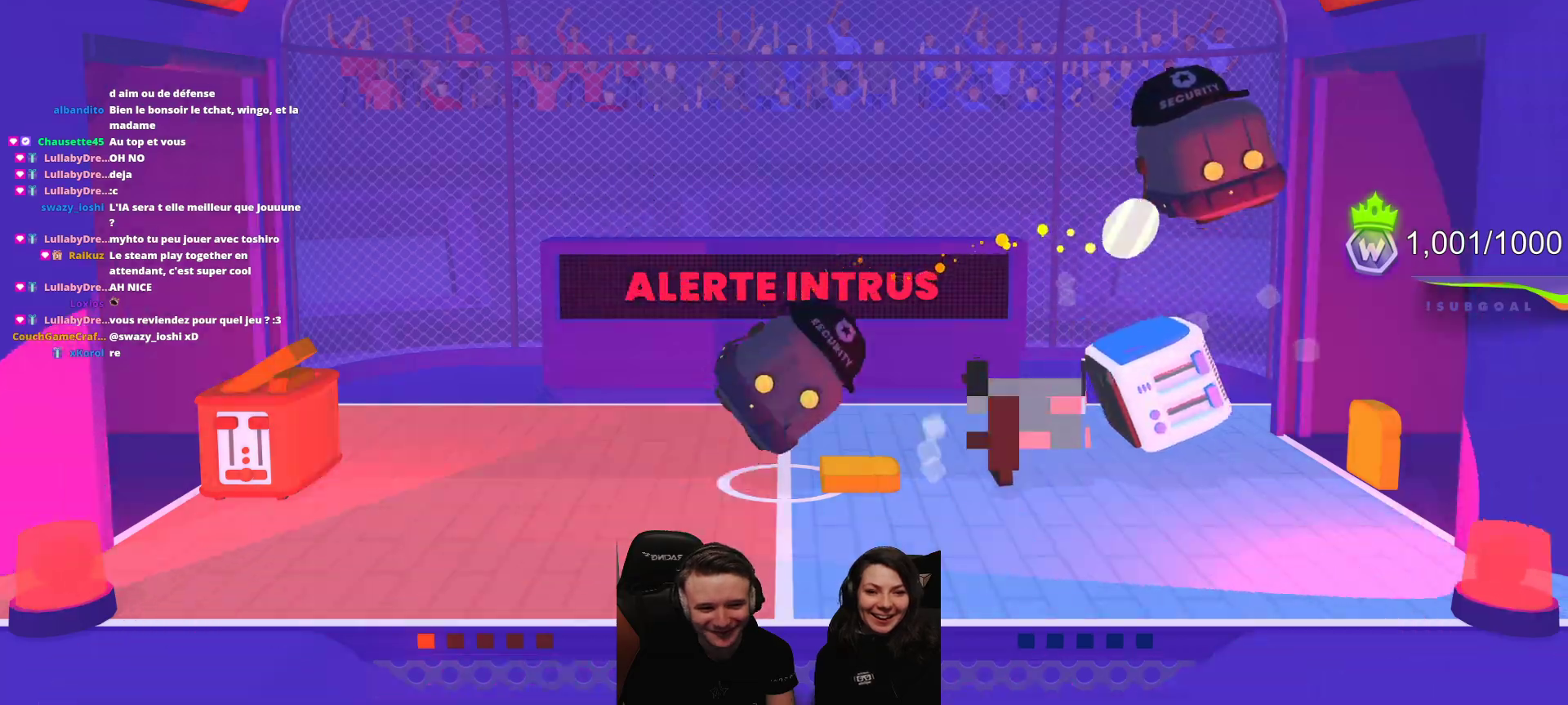
{"buttons": [], "left_stick": "center", "events": []}
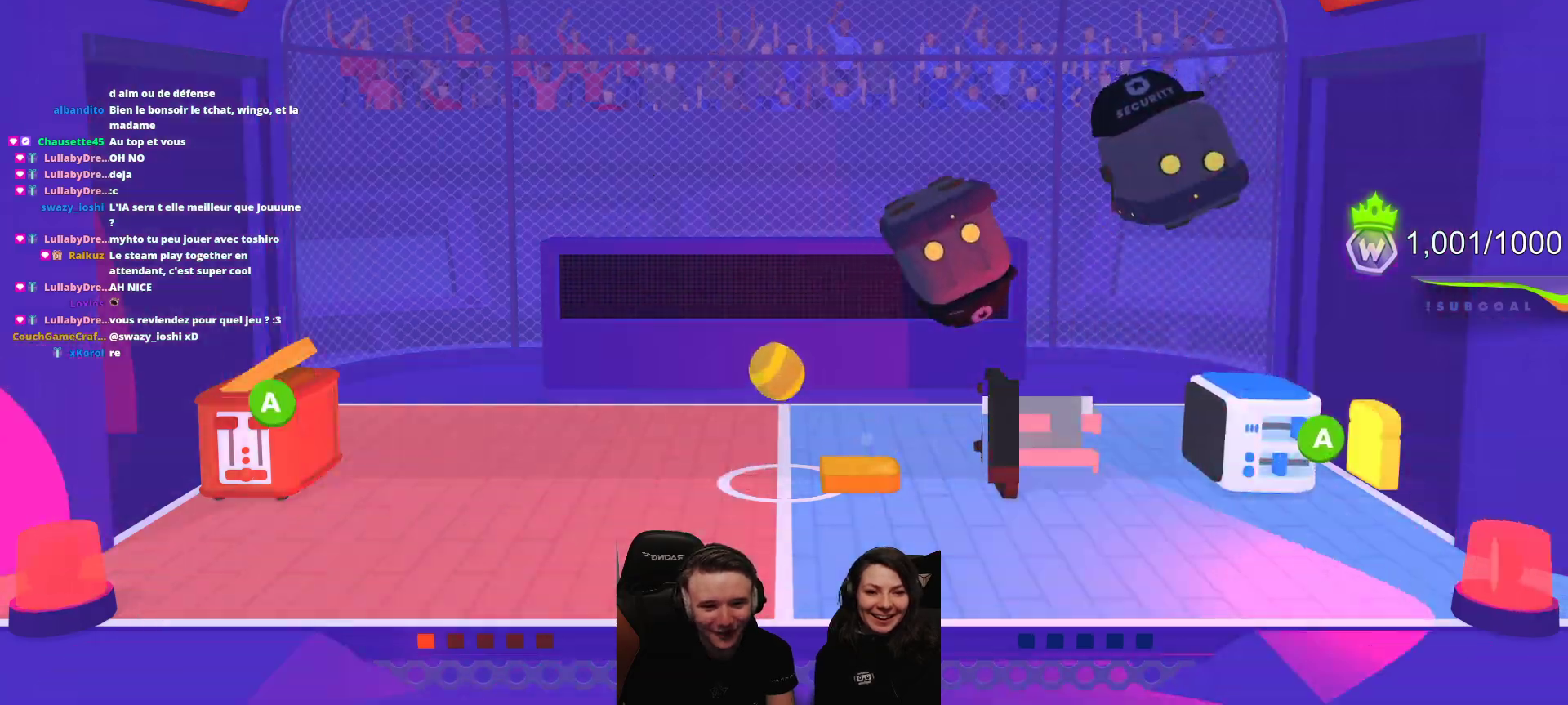
{"buttons": [], "left_stick": "center", "events": [[100, "L2", "down"], [133, "R2", "down"], [467, "L2", "up"], [467, "R2", "up"]]}